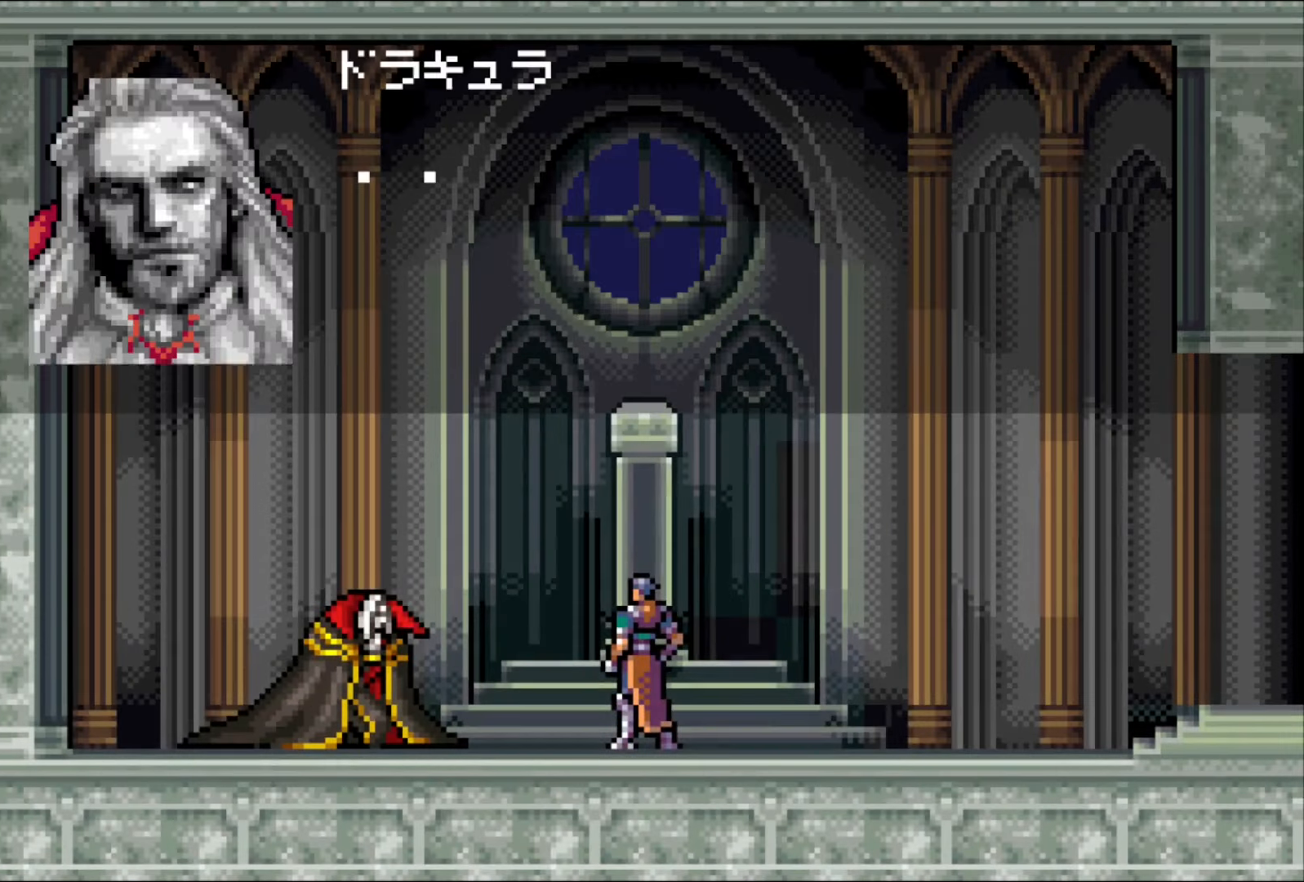
Gameplay with a controller (PlayStation layout); each line is a JSON object with the inputs held at the frame after it. "events" lists button and stick changes between this image and that frame as [ms after this image, input, new state], when the widget could be followed in between. Not read: L1 L3 R2 R3 left_stick right_stick.
{"buttons": ["CROSS"], "events": [[17, "CROSS", "down"]]}
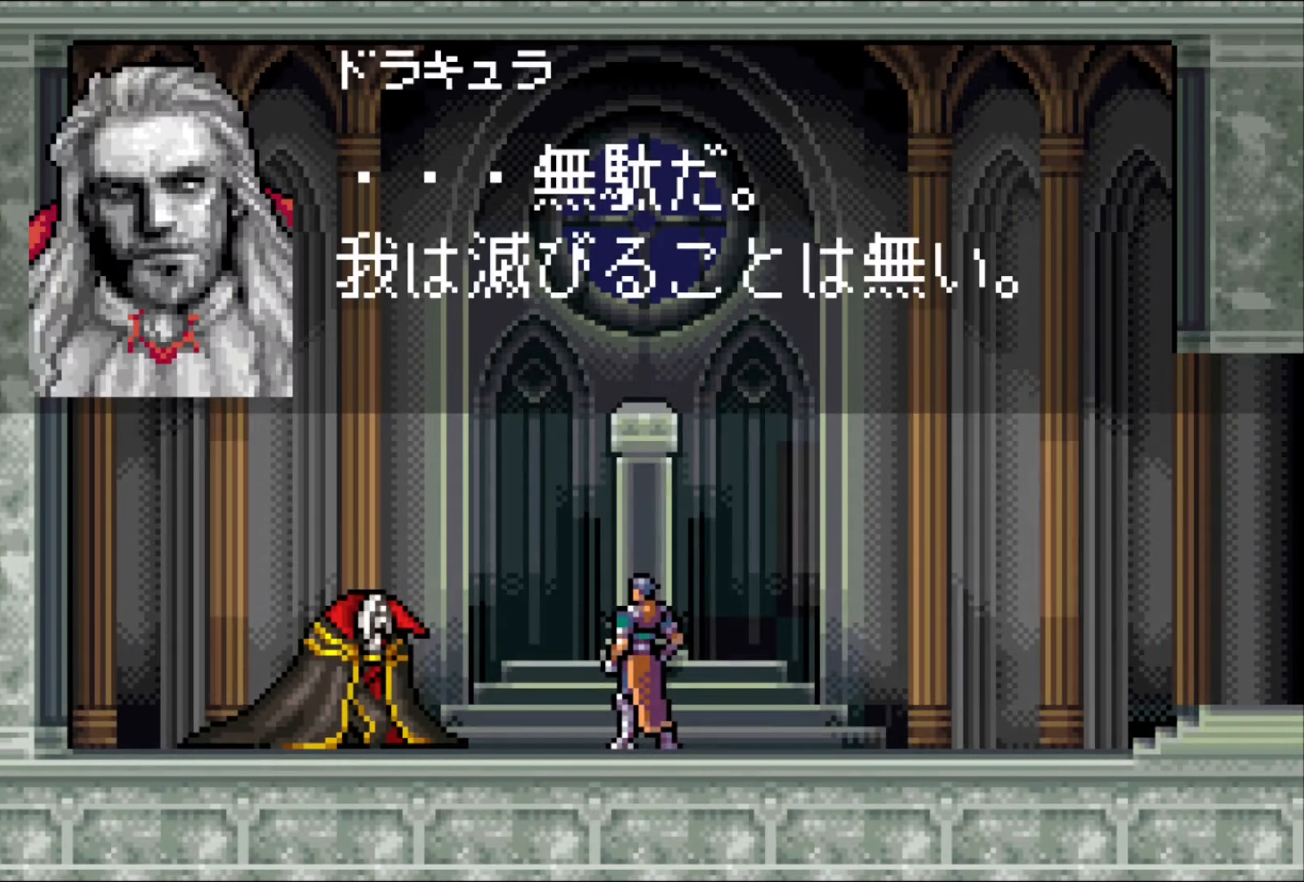
{"buttons": ["CROSS"], "events": [[100, "CROSS", "up"], [200, "CROSS", "down"], [283, "CROSS", "up"], [383, "CROSS", "down"]]}
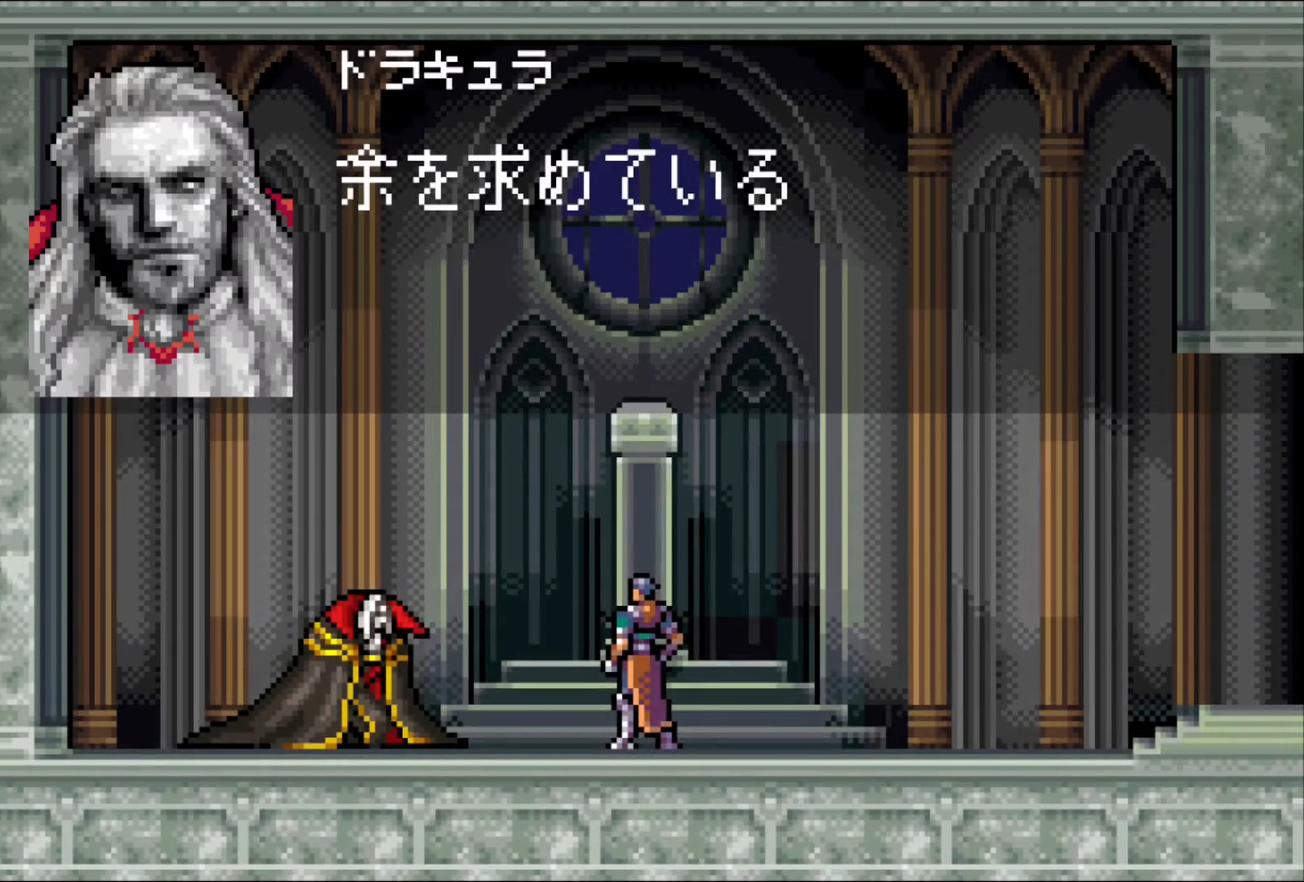
{"buttons": ["CROSS"], "events": [[367, "CROSS", "up"], [467, "CROSS", "down"]]}
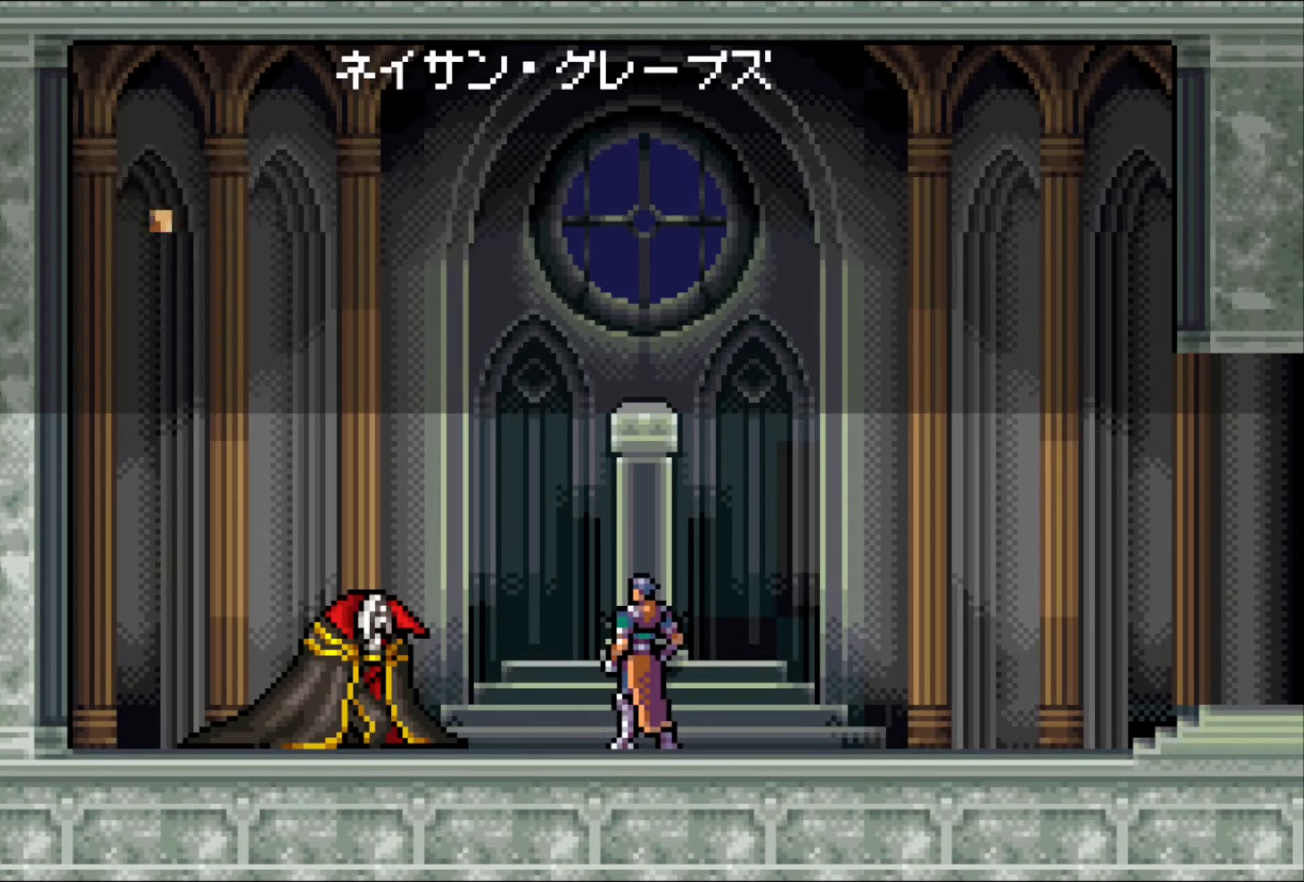
{"buttons": ["CROSS"], "events": [[333, "CROSS", "up"], [450, "CROSS", "down"]]}
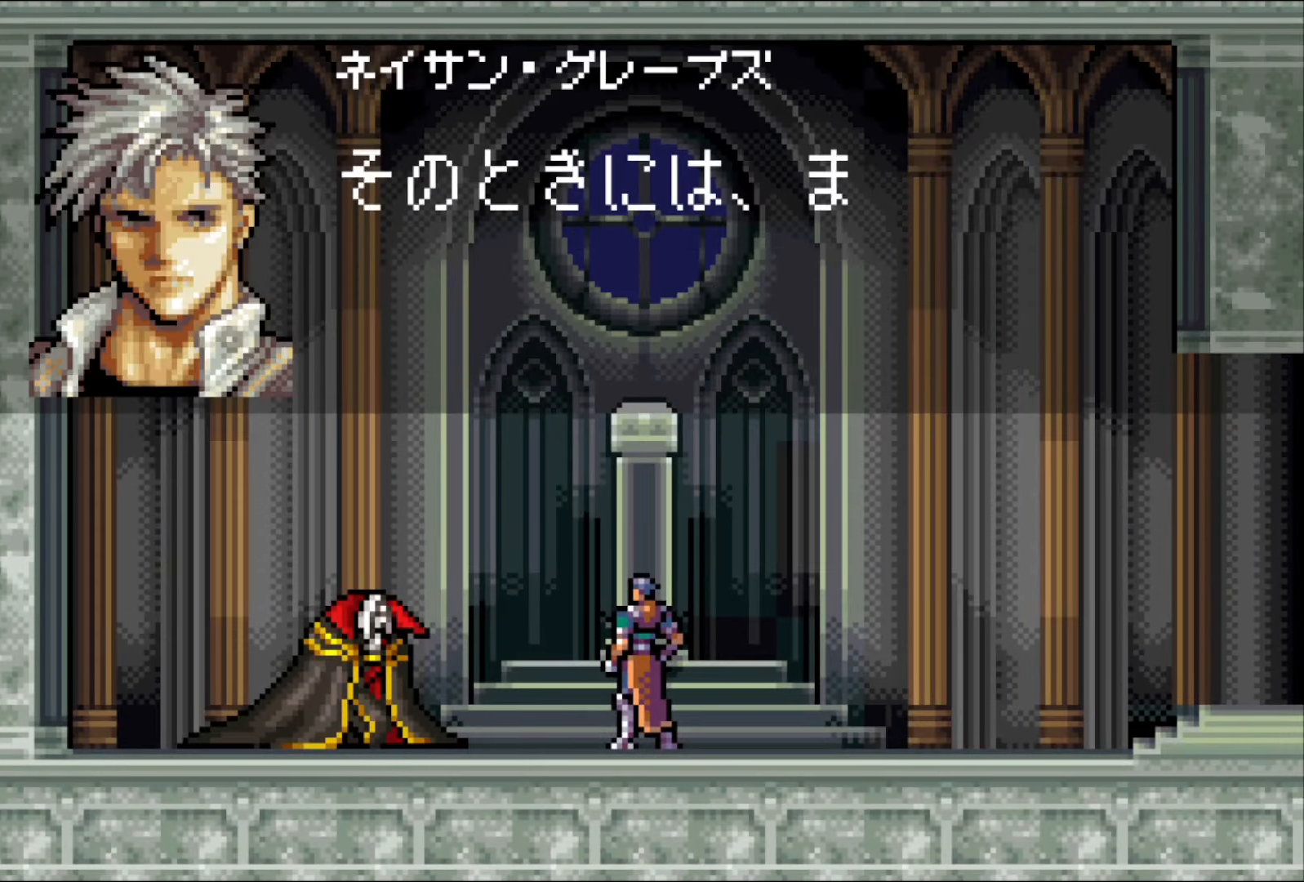
{"buttons": ["CROSS"], "events": [[267, "CROSS", "up"], [417, "CROSS", "down"]]}
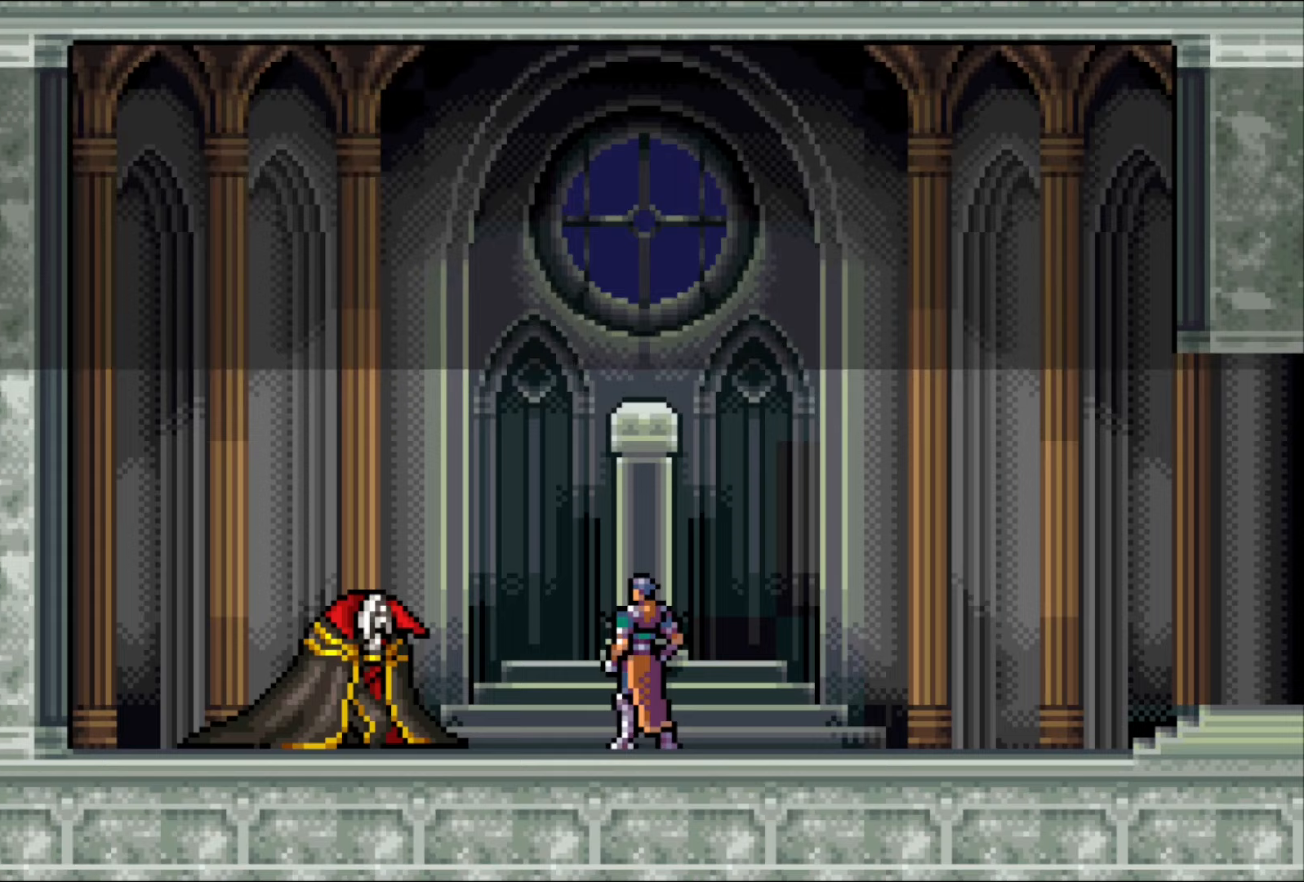
{"buttons": [], "events": [[367, "CROSS", "up"]]}
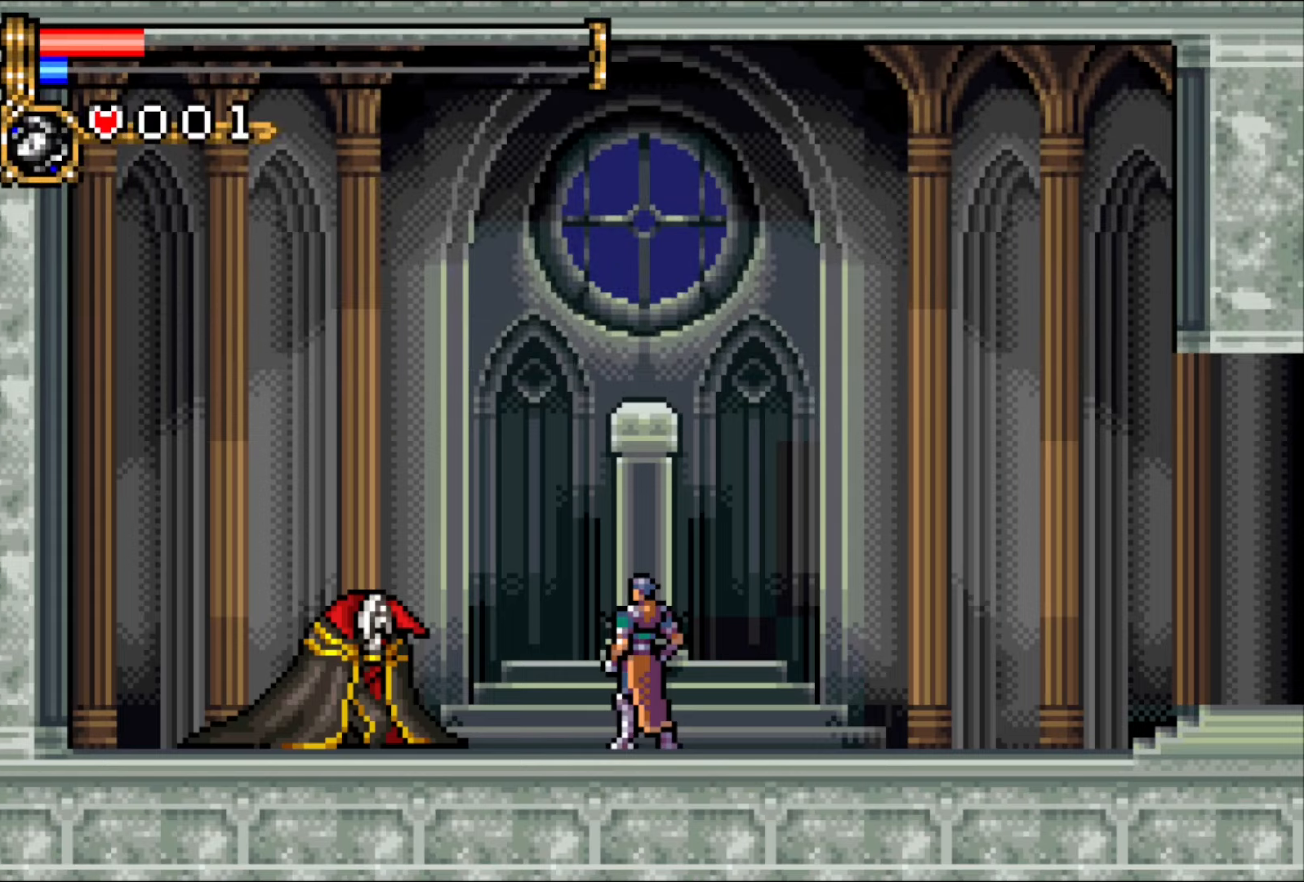
{"buttons": ["CROSS"], "events": [[33, "CROSS", "down"], [317, "CROSS", "up"], [450, "CROSS", "down"]]}
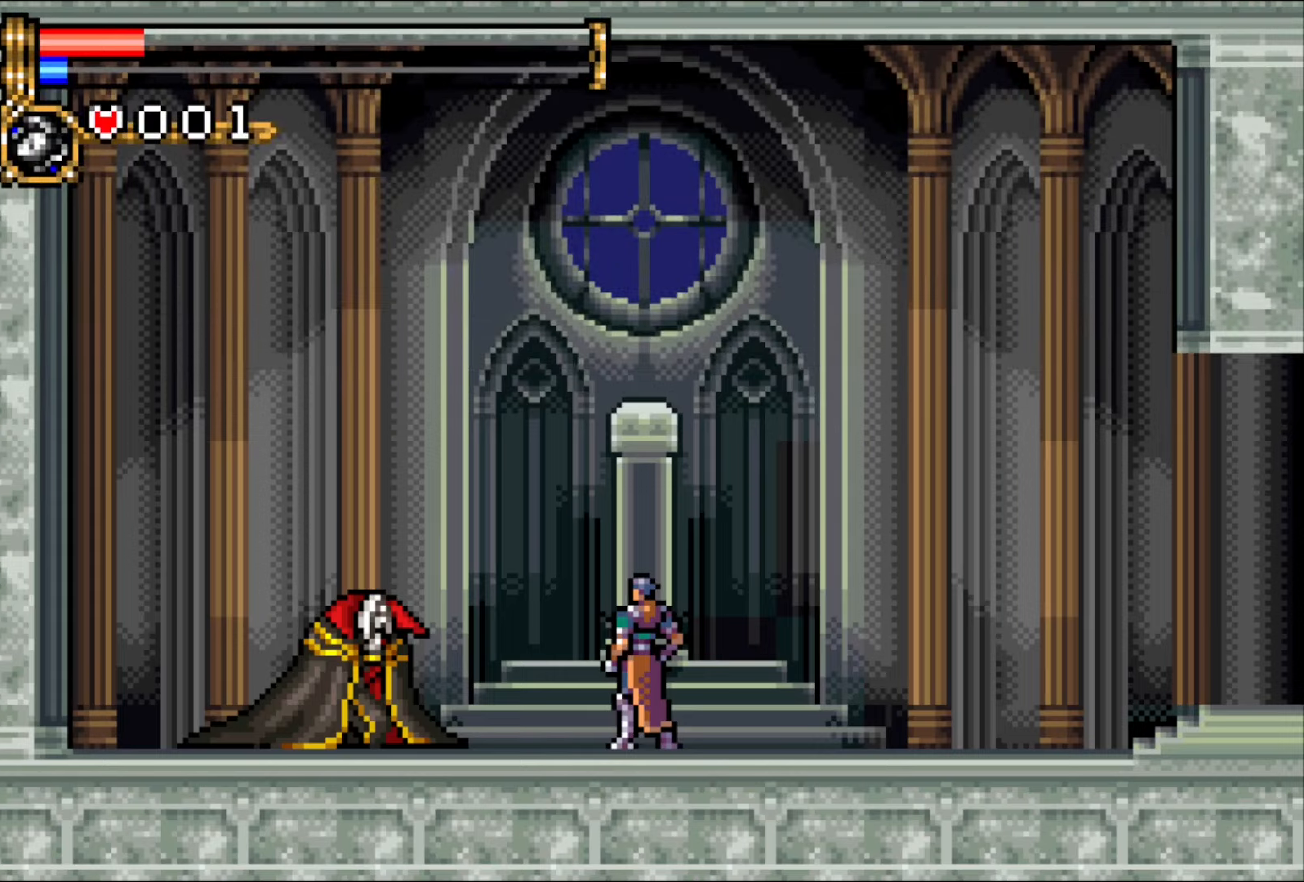
{"buttons": ["CROSS"], "events": [[50, "CROSS", "up"], [150, "CROSS", "down"], [233, "CROSS", "up"], [350, "CROSS", "down"], [433, "CROSS", "up"], [500, "CROSS", "down"]]}
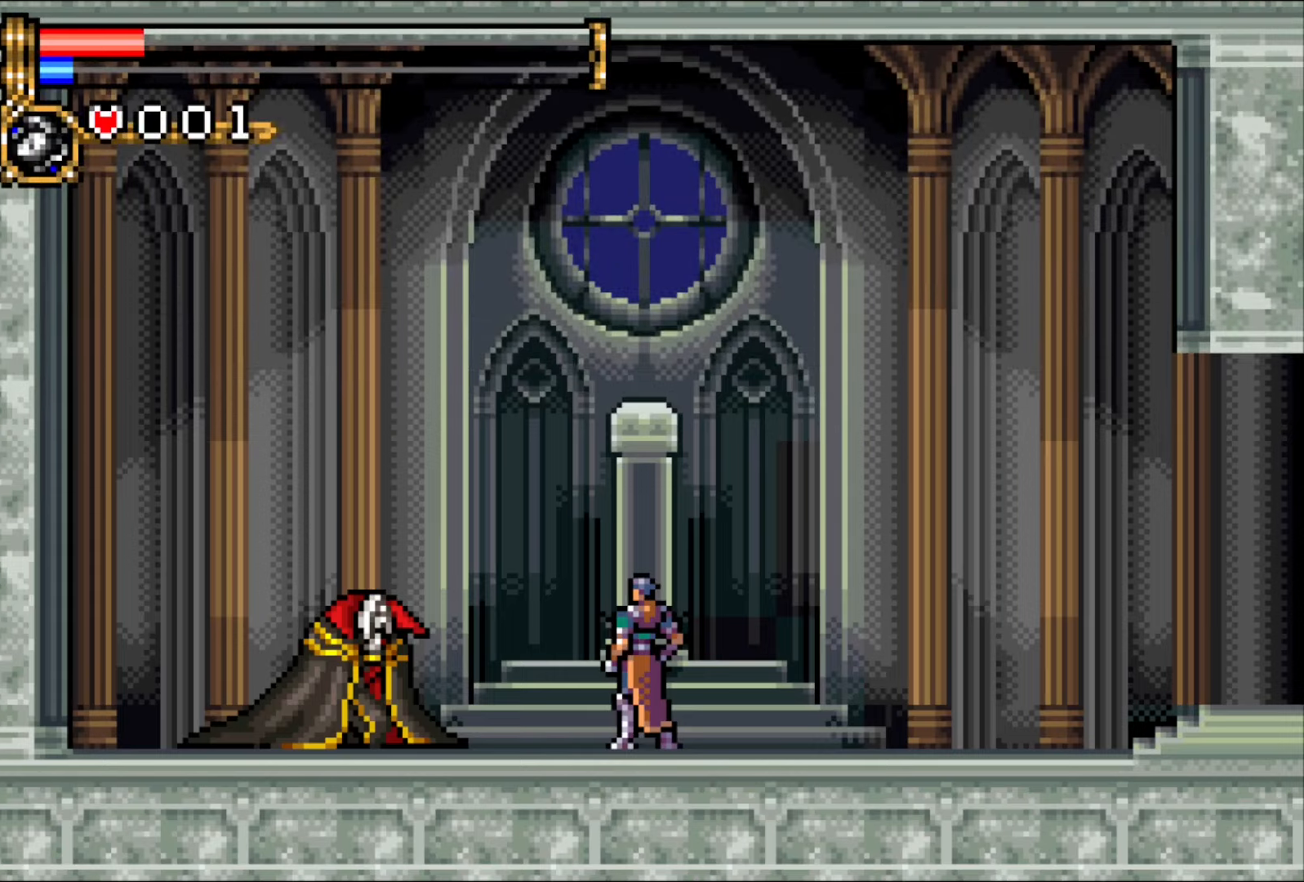
{"buttons": ["CROSS"], "events": [[150, "CROSS", "up"], [250, "CROSS", "down"], [350, "CROSS", "up"], [433, "CROSS", "down"]]}
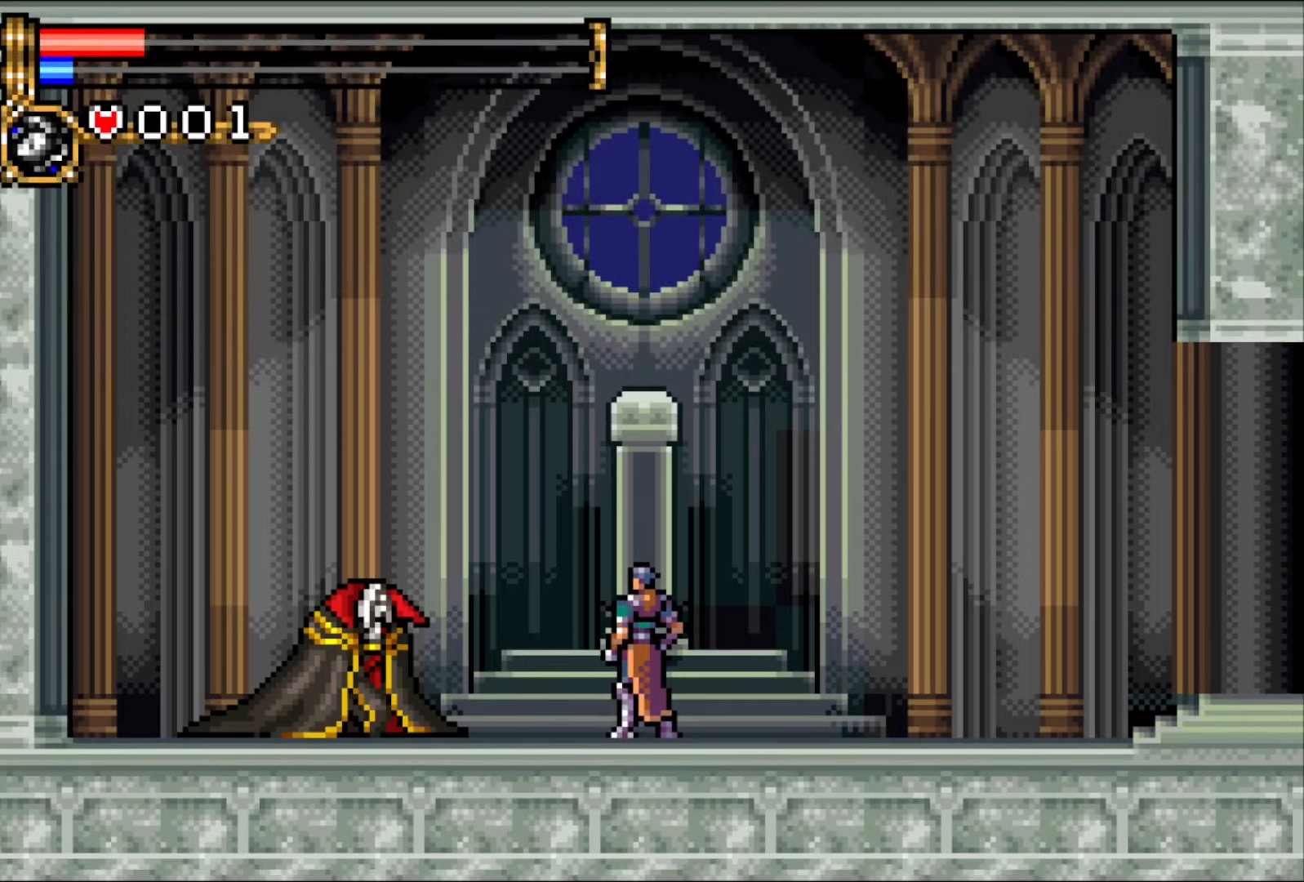
{"buttons": [], "events": [[50, "CROSS", "up"], [150, "CROSS", "down"], [217, "CROSS", "up"], [333, "CROSS", "down"], [450, "CROSS", "up"]]}
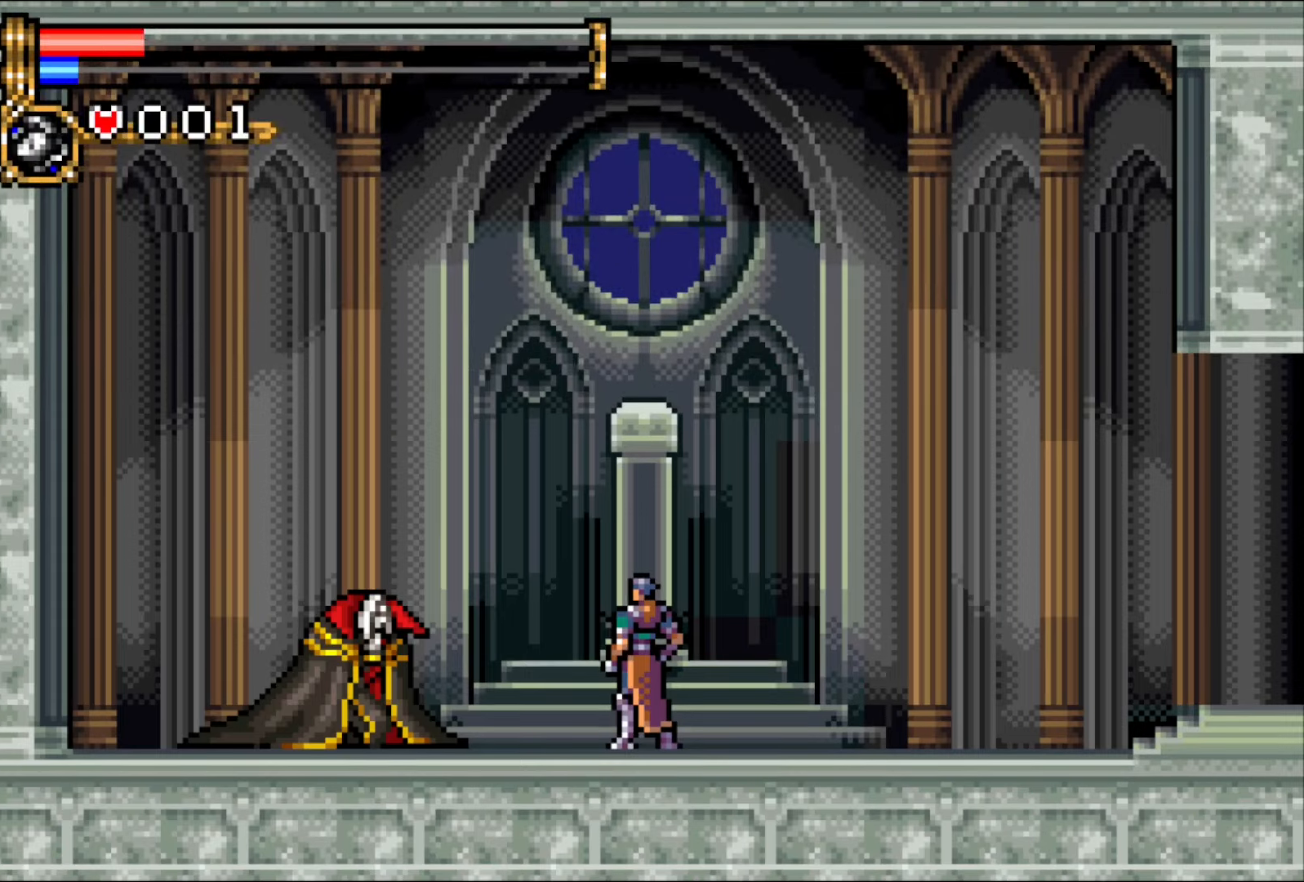
{"buttons": ["CROSS"], "events": [[50, "CROSS", "down"], [150, "CROSS", "up"], [233, "CROSS", "down"], [350, "CROSS", "up"], [467, "CROSS", "down"]]}
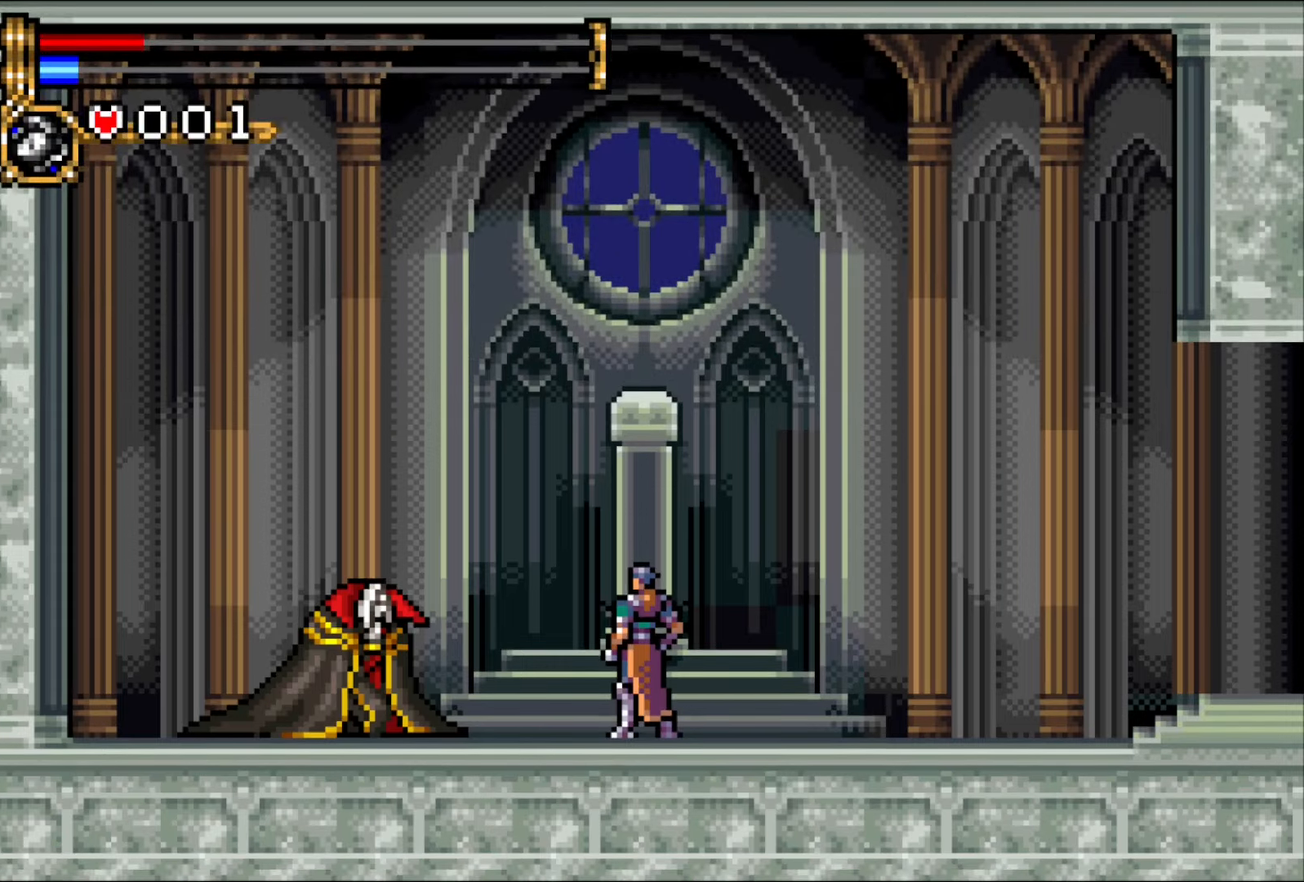
{"buttons": [], "events": [[117, "CROSS", "up"]]}